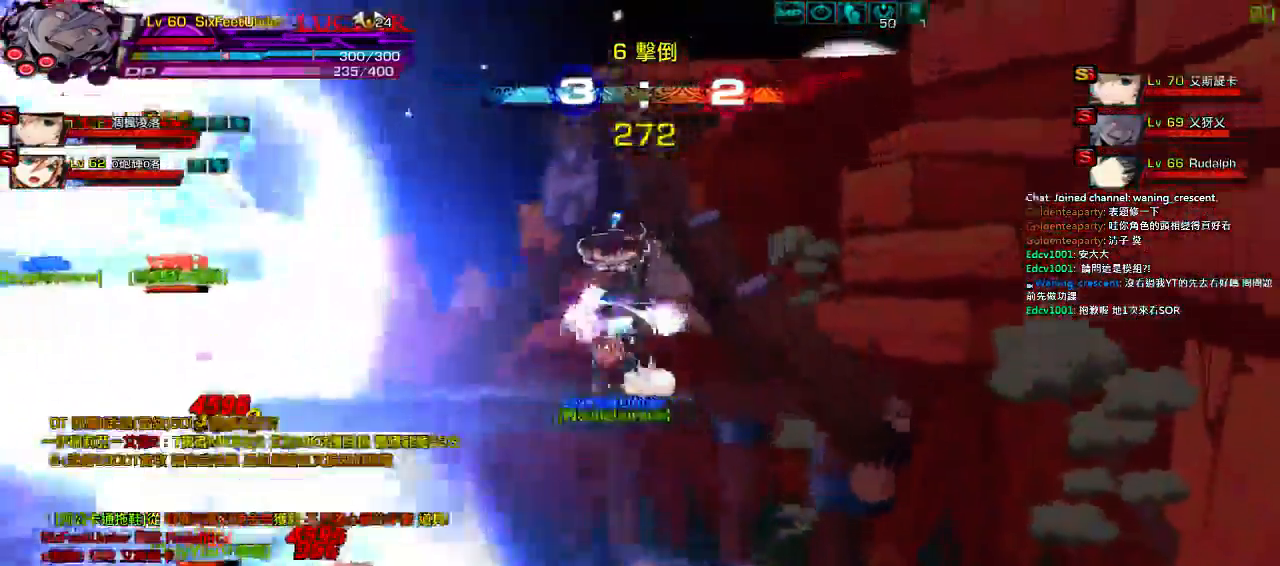
Gameplay with keyboard; each line is a JSON object with the keys held at the frame after it. "events" lists presses ("down") and releases ("up") of "a", "c", "ctrl", "d", "down", "e", "left", "q", "r", "right", "s", "space", "up", "w", "x" and "z" between this image and that frame as [ms after this image, input, new state], when the widget could be followed in between. No other keys are recorded. Mouse input is not recorded.
{"keys": ["left", "up"], "events": [[17, "z", "up"], [84, "down", "up"], [117, "left", "up"], [384, "right", "down"], [417, "up", "down"], [484, "left", "down"], [484, "right", "up"]]}
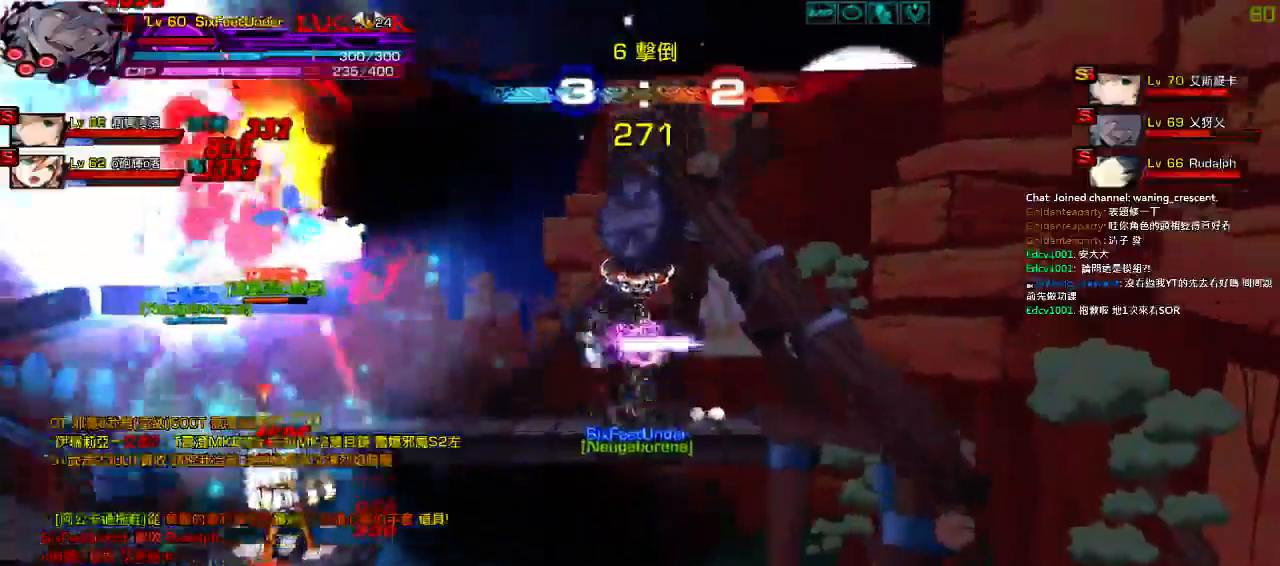
{"keys": ["z"], "events": [[50, "up", "up"], [317, "up", "down"], [384, "z", "down"], [450, "left", "up"], [450, "up", "up"]]}
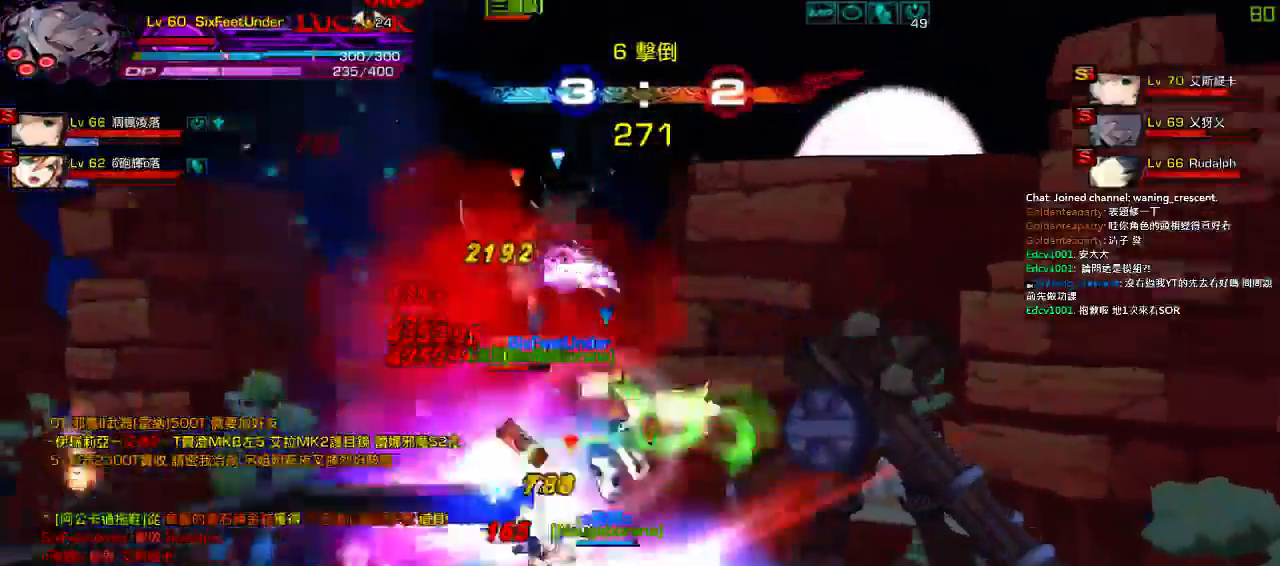
{"keys": ["z"], "events": [[17, "z", "up"], [84, "z", "down"], [217, "z", "up"], [284, "z", "down"], [417, "z", "up"], [484, "z", "down"]]}
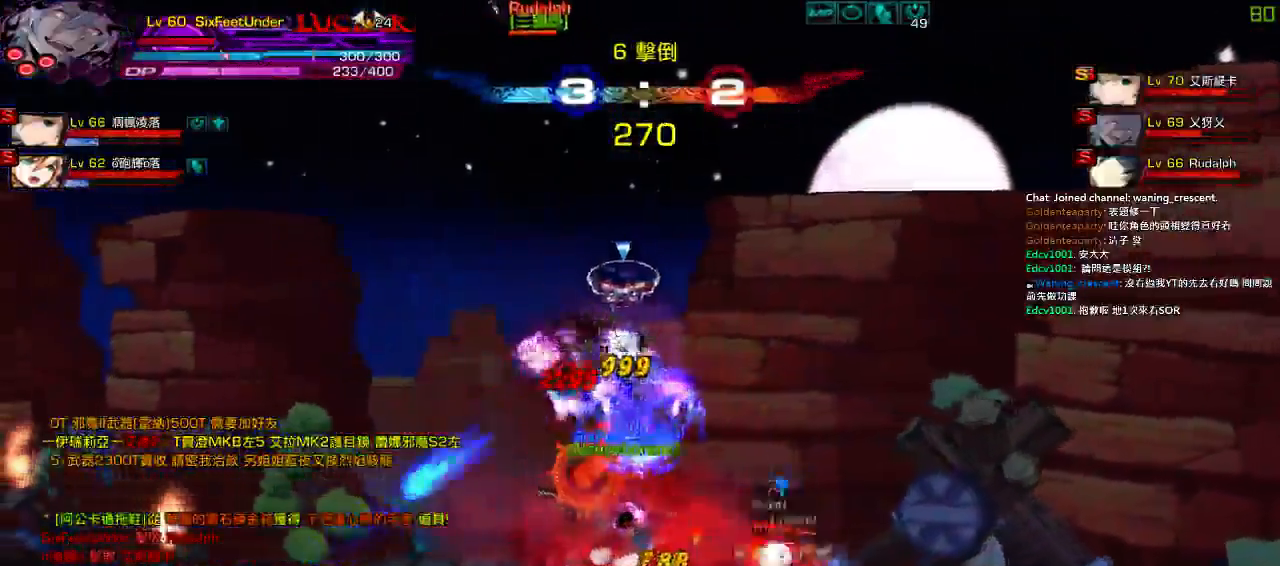
{"keys": ["left", "right"], "events": [[117, "z", "up"], [300, "right", "down"], [500, "left", "down"]]}
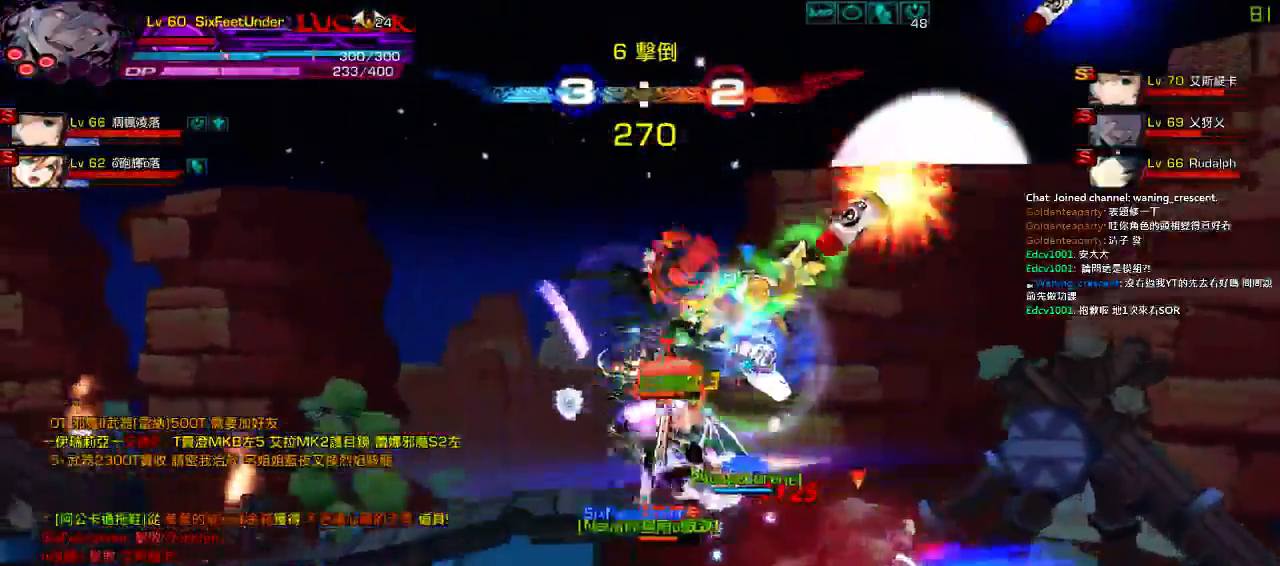
{"keys": ["right"], "events": [[17, "c", "down"], [67, "c", "up"], [67, "left", "up"], [134, "c", "down"], [234, "c", "up"]]}
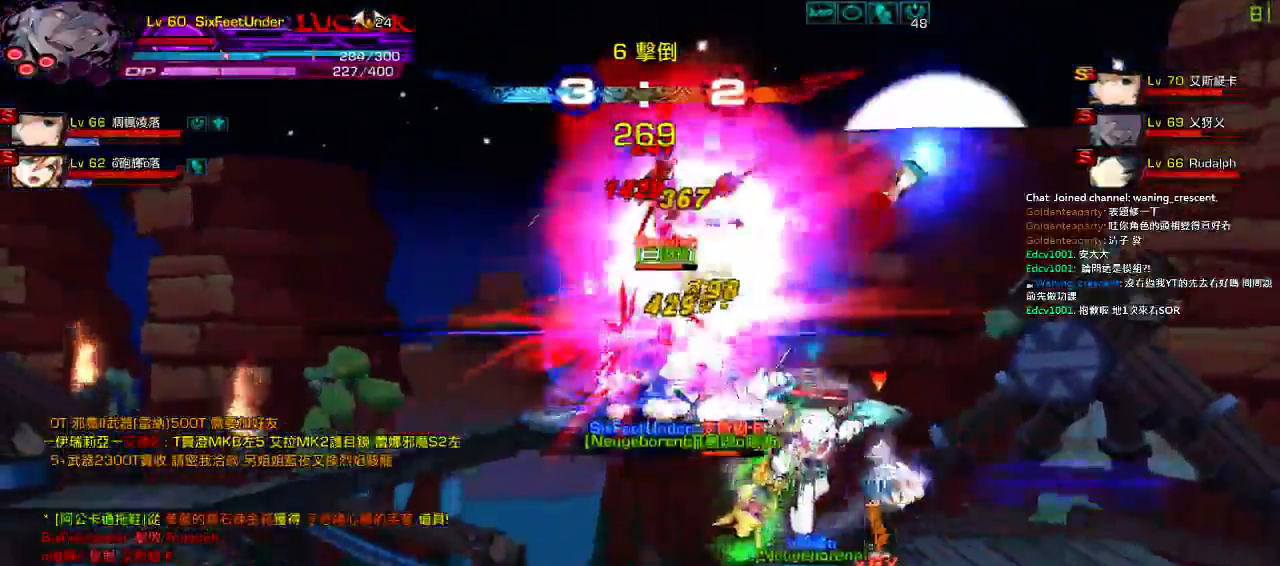
{"keys": [], "events": [[117, "up", "down"], [200, "left", "down"], [234, "right", "up"], [250, "up", "up"], [300, "left", "up"], [367, "left", "down"], [400, "up", "down"], [467, "left", "up"], [500, "up", "up"]]}
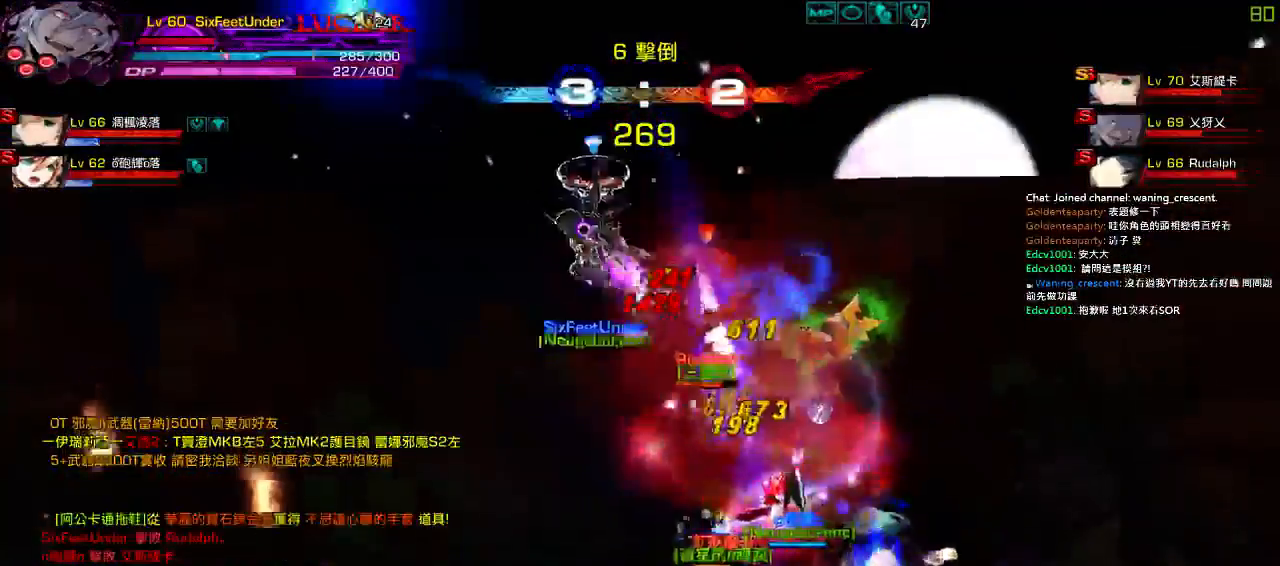
{"keys": ["z"], "events": [[50, "right", "down"], [67, "down", "down"], [134, "z", "down"], [267, "z", "up"], [300, "down", "up"], [300, "right", "up"], [467, "z", "down"]]}
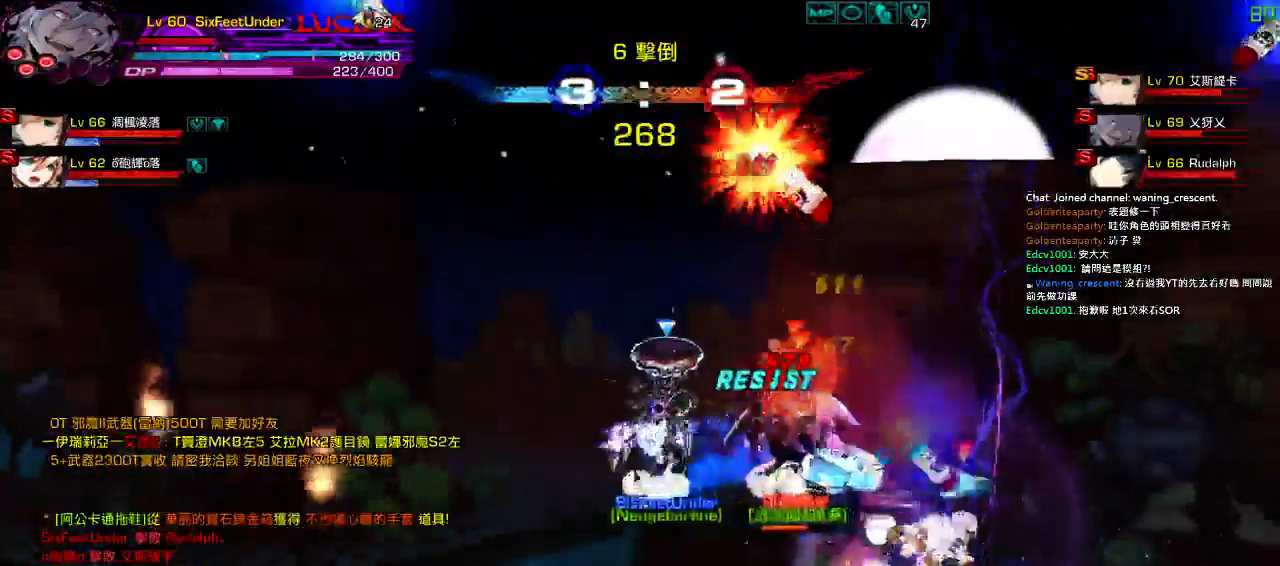
{"keys": [], "events": [[67, "c", "down"], [100, "z", "up"], [167, "c", "up"], [234, "c", "down"], [334, "c", "up"]]}
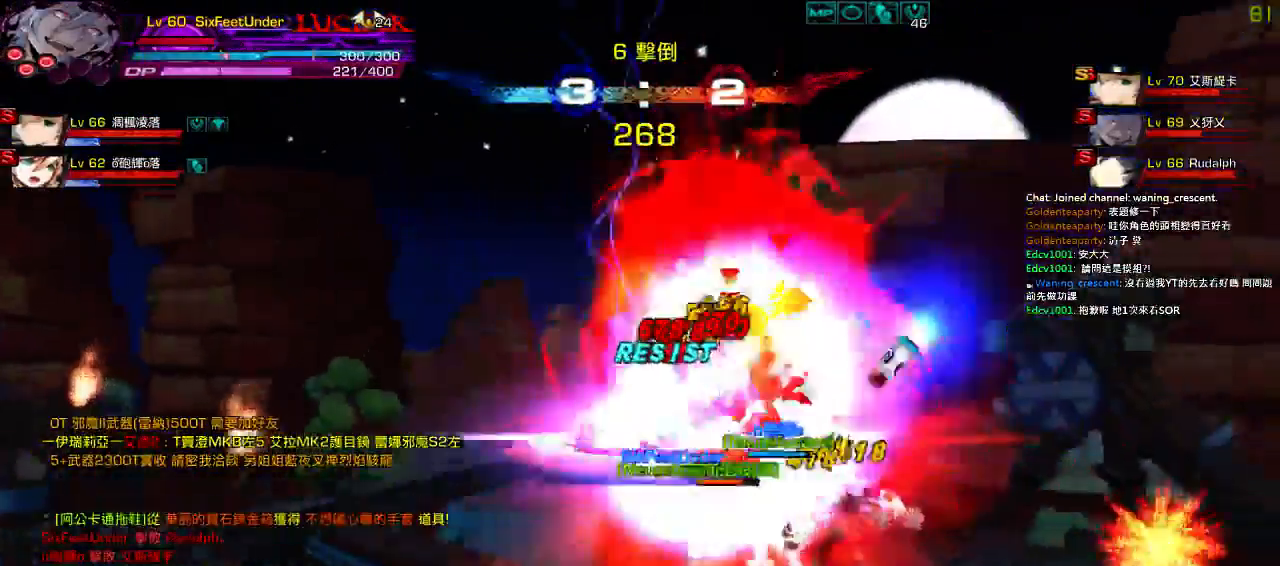
{"keys": [], "events": [[50, "x", "down"], [150, "x", "up"], [250, "x", "down"], [350, "x", "up"]]}
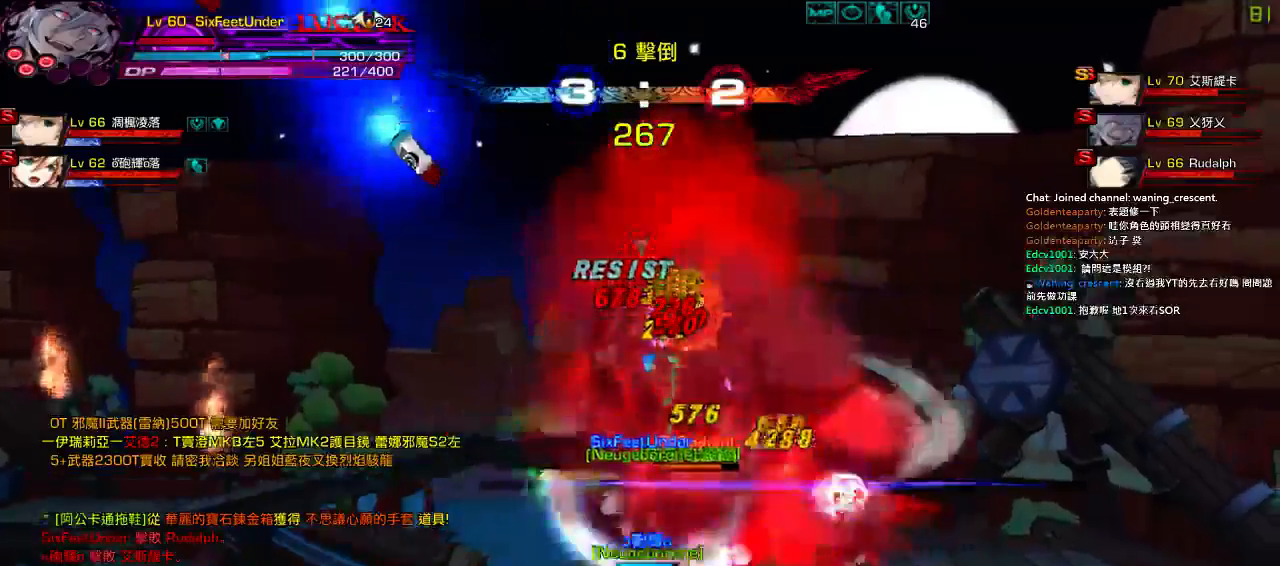
{"keys": ["left", "up"], "events": [[184, "right", "down"], [250, "right", "up"], [350, "right", "down"], [384, "up", "down"], [450, "left", "down"], [450, "right", "up"]]}
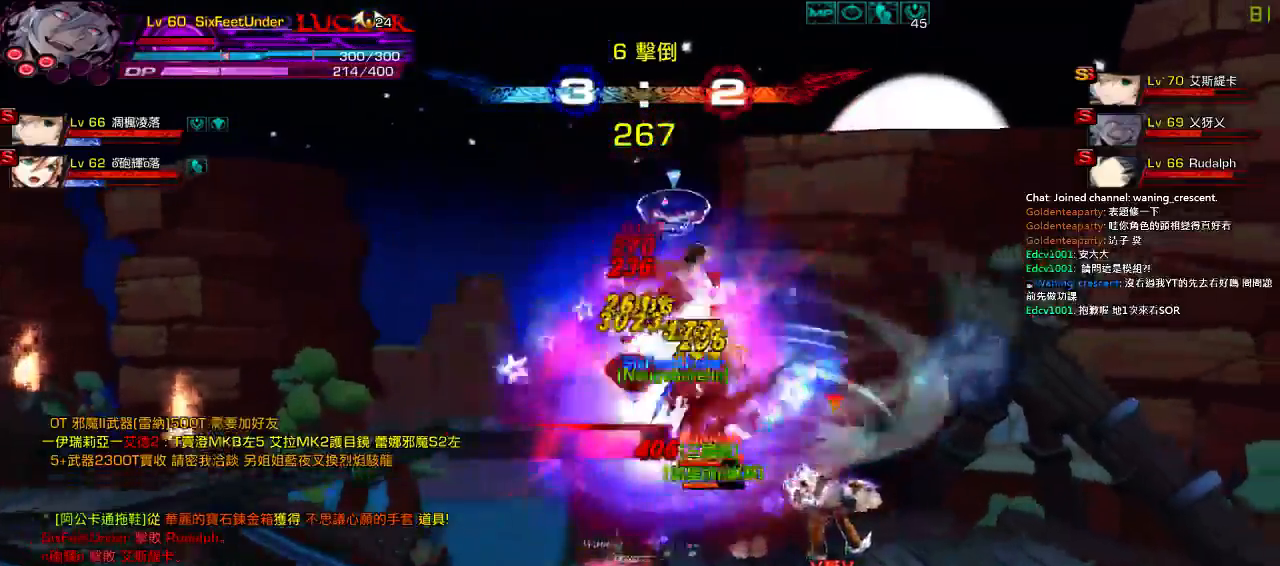
{"keys": ["down"], "events": [[17, "left", "up"], [17, "right", "down"], [50, "up", "up"], [117, "right", "up"], [184, "right", "down"], [217, "up", "down"], [350, "right", "up"], [384, "up", "up"], [484, "down", "down"]]}
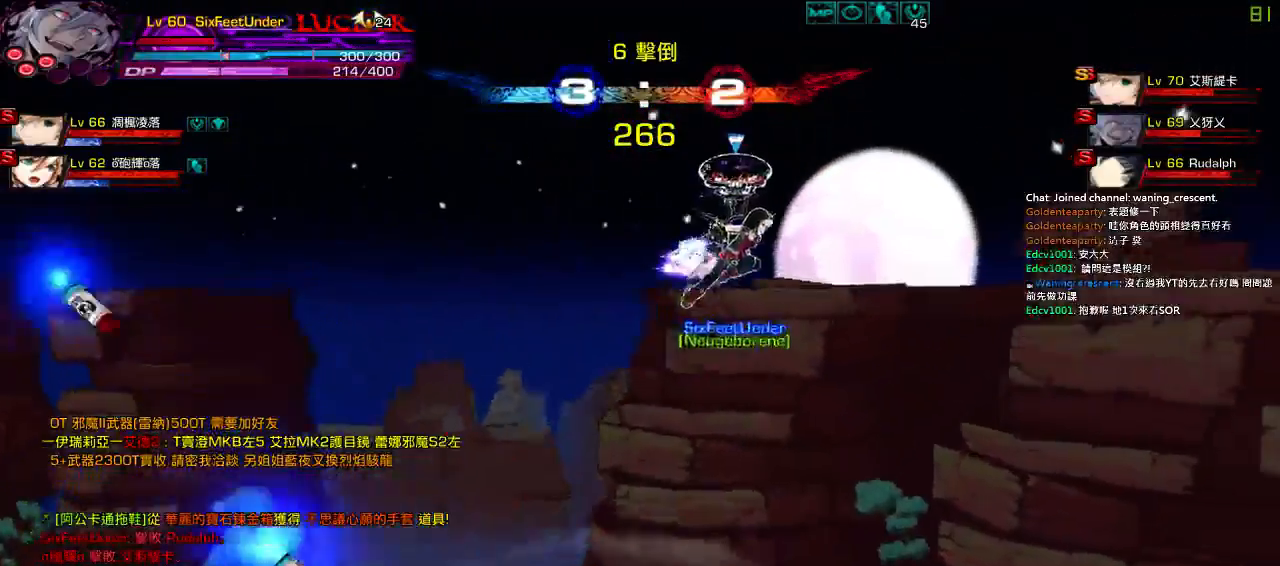
{"keys": [], "events": [[17, "left", "down"], [117, "down", "up"], [117, "left", "up"], [117, "z", "down"], [284, "z", "up"]]}
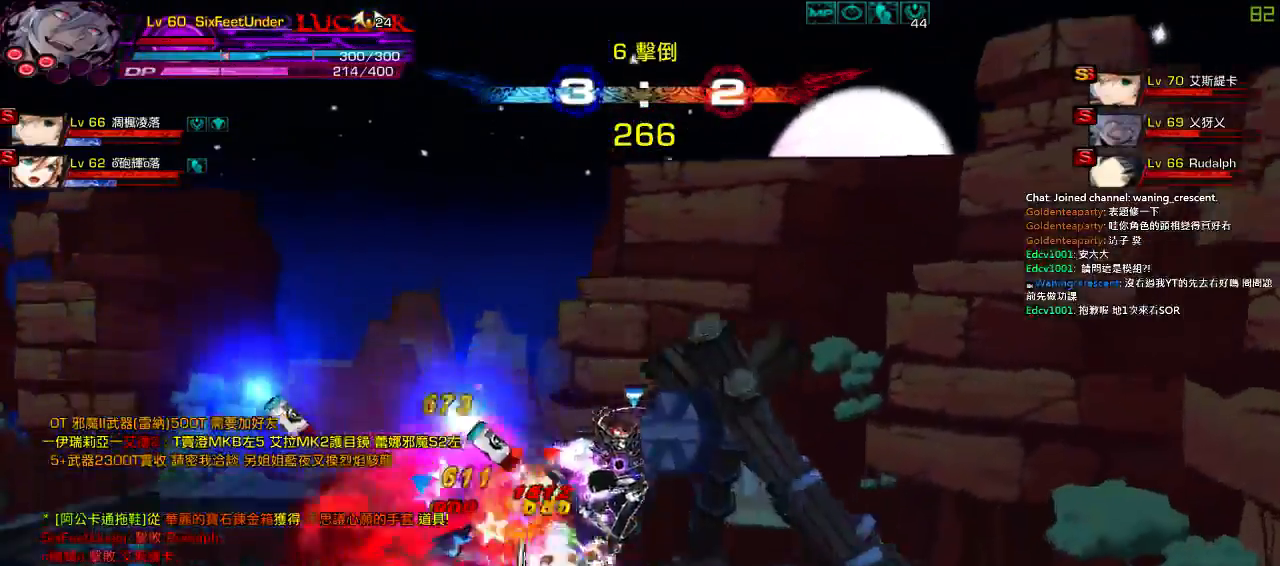
{"keys": [], "events": [[17, "z", "down"], [117, "z", "up"], [184, "z", "down"], [284, "z", "up"], [384, "z", "down"], [417, "z", "up"]]}
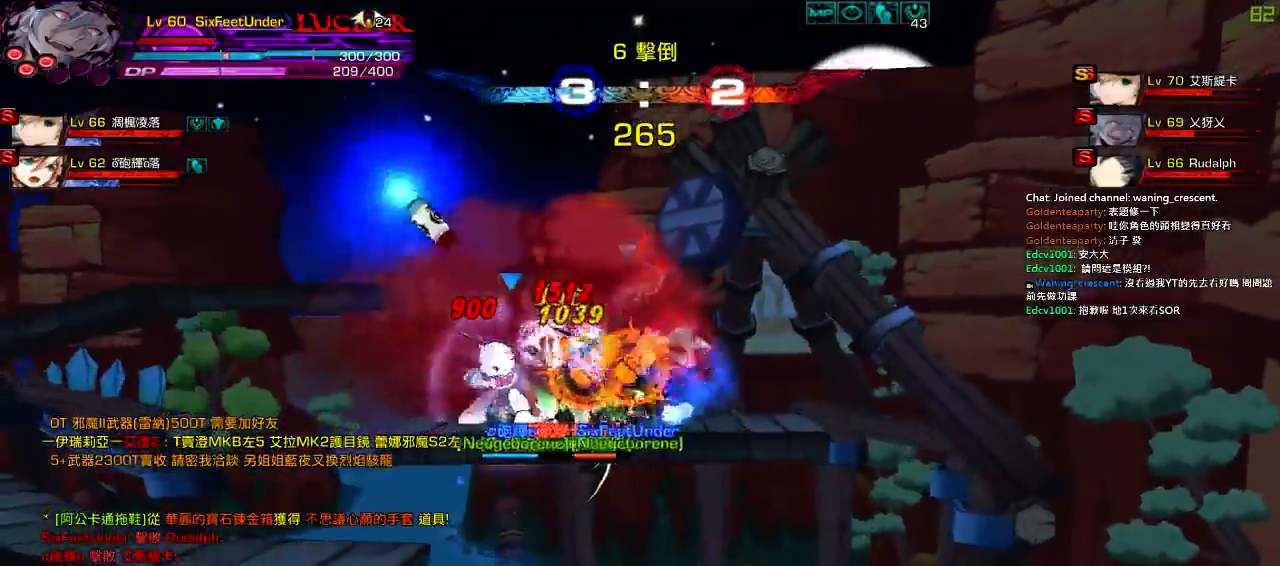
{"keys": ["left"], "events": [[100, "right", "down"], [200, "left", "down"], [234, "right", "up"]]}
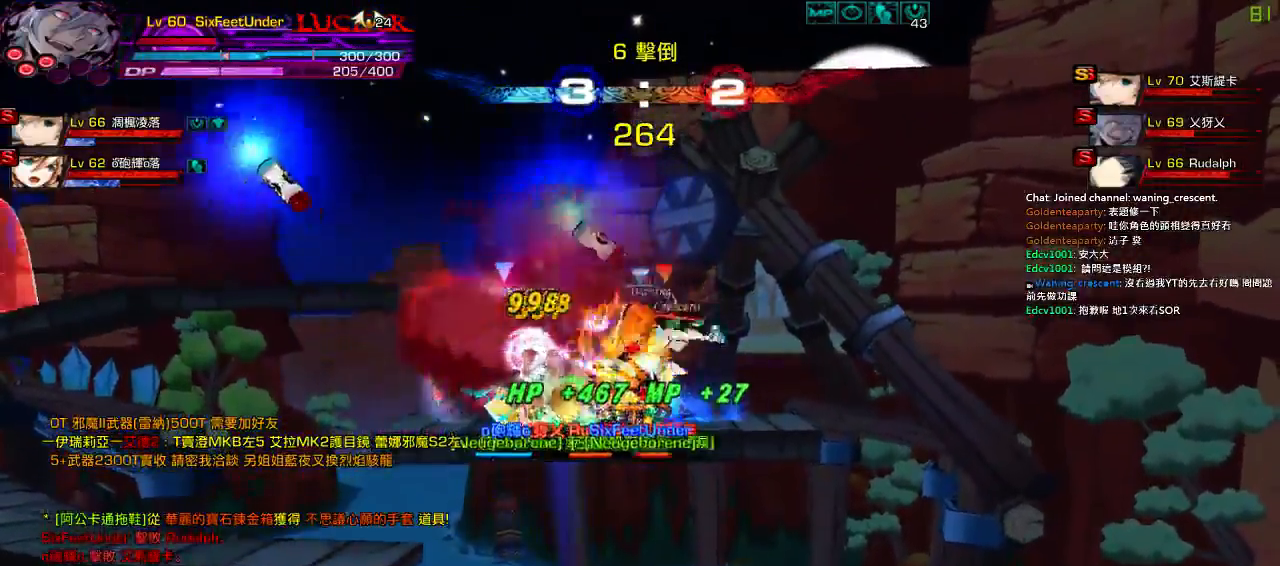
{"keys": [], "events": [[100, "right", "down"], [100, "up", "down"], [167, "left", "up"], [167, "up", "up"], [200, "right", "up"], [267, "right", "down"], [300, "up", "down"], [400, "right", "up"], [400, "up", "up"]]}
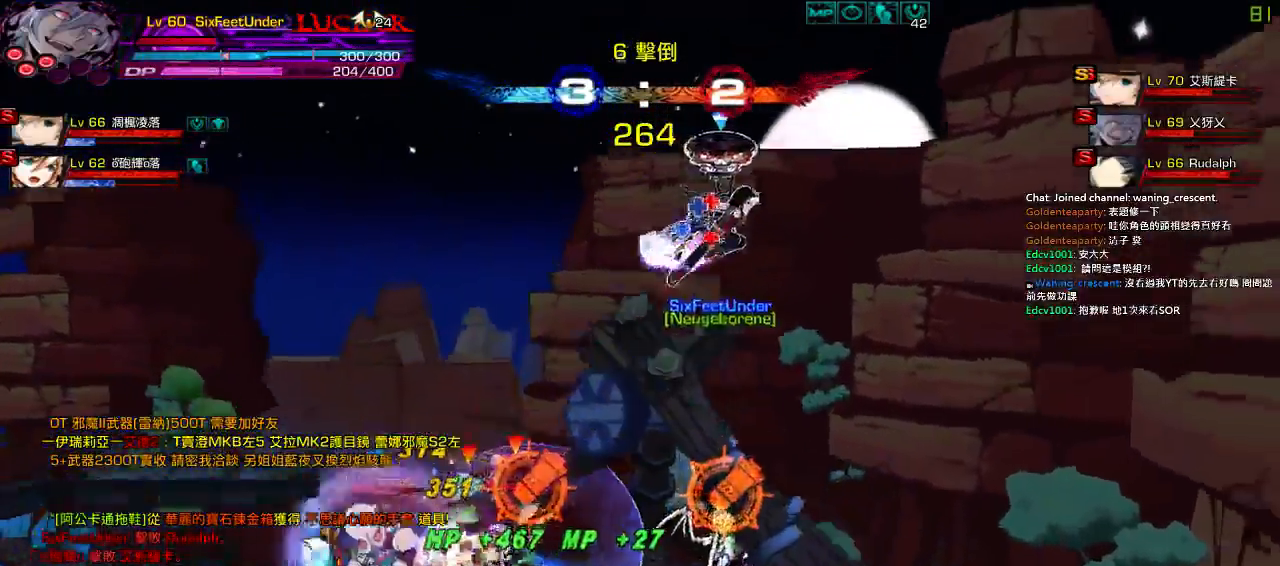
{"keys": ["right"], "events": [[34, "down", "down"], [67, "left", "down"], [134, "down", "up"], [167, "z", "down"], [200, "left", "up"], [300, "z", "up"], [350, "right", "down"]]}
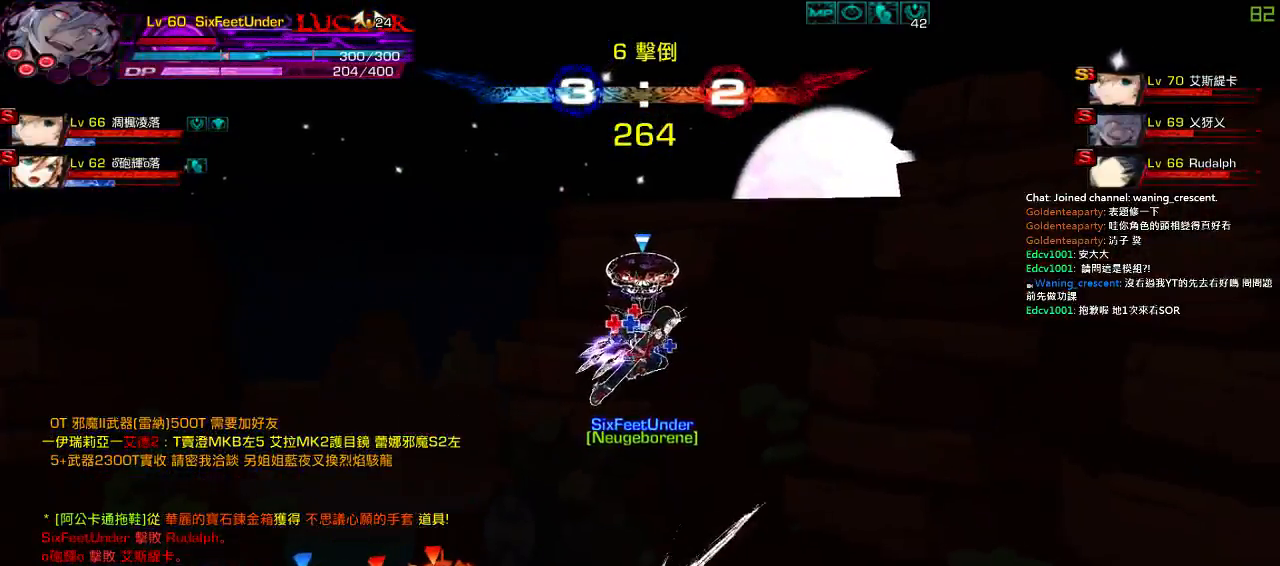
{"keys": ["right"], "events": []}
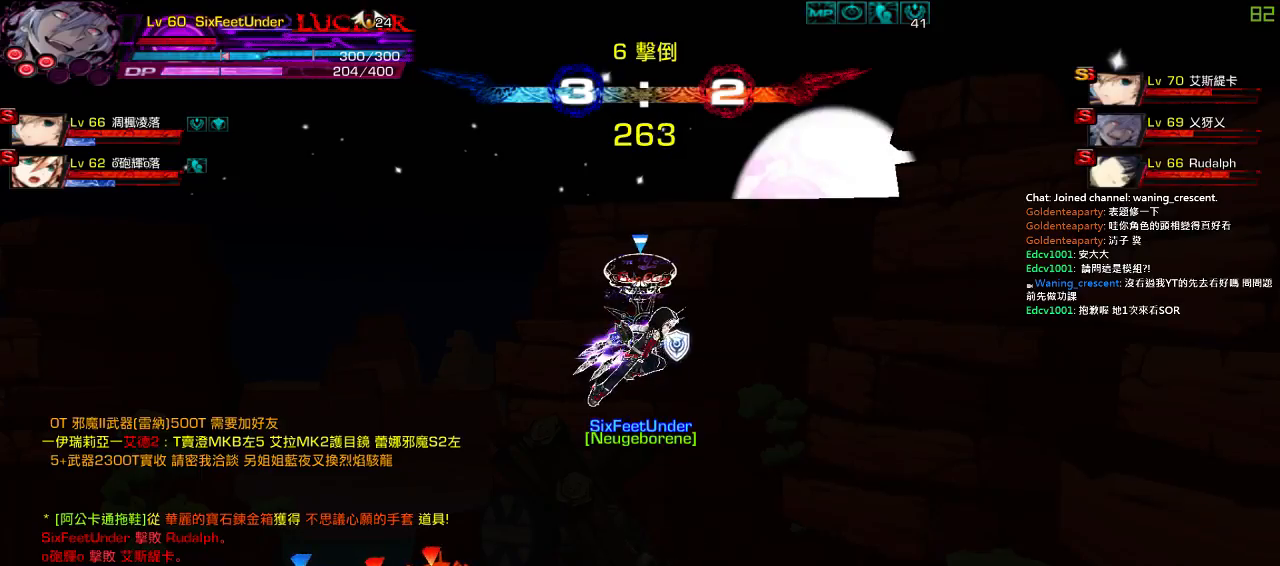
{"keys": ["down", "right"], "events": [[67, "down", "down"], [200, "down", "up"], [267, "down", "down"], [384, "down", "up"], [484, "down", "down"]]}
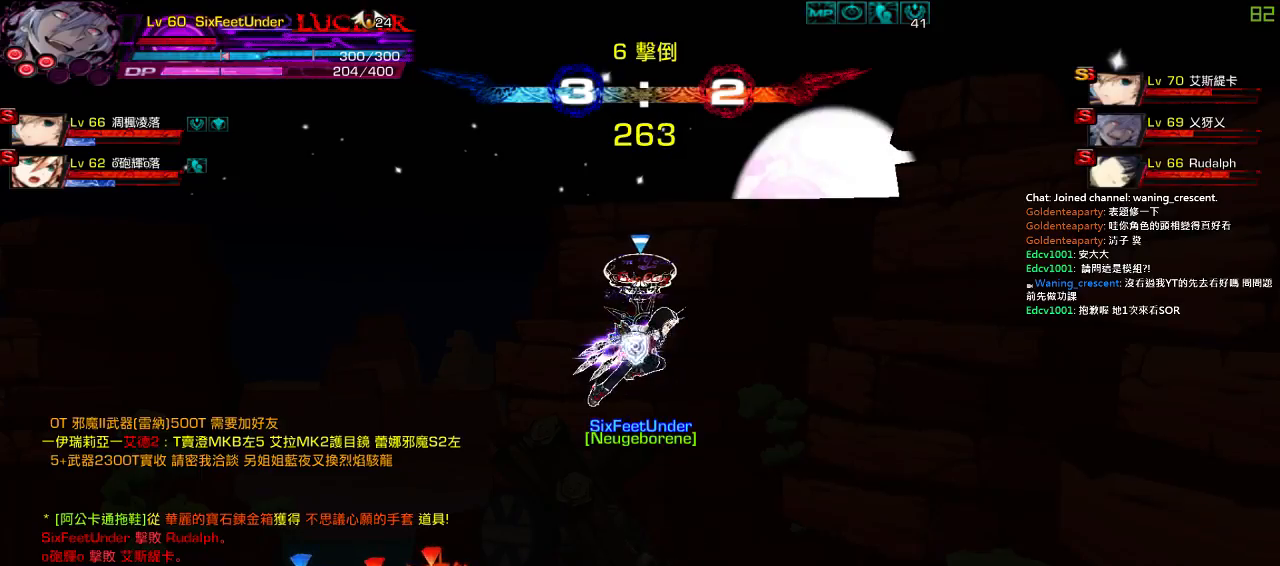
{"keys": ["down", "right"], "events": [[117, "down", "up"], [184, "down", "down"], [317, "down", "up"], [450, "down", "down"]]}
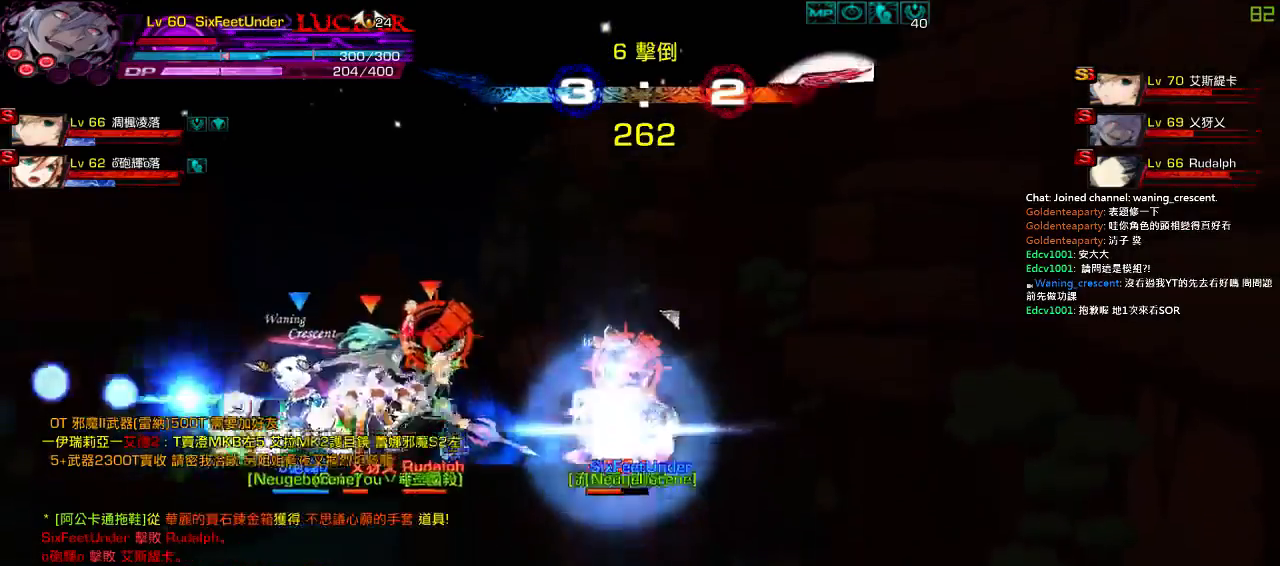
{"keys": ["down", "left"], "events": [[84, "left", "down"], [134, "right", "up"], [167, "down", "up"], [200, "left", "up"], [250, "left", "down"], [350, "down", "down"]]}
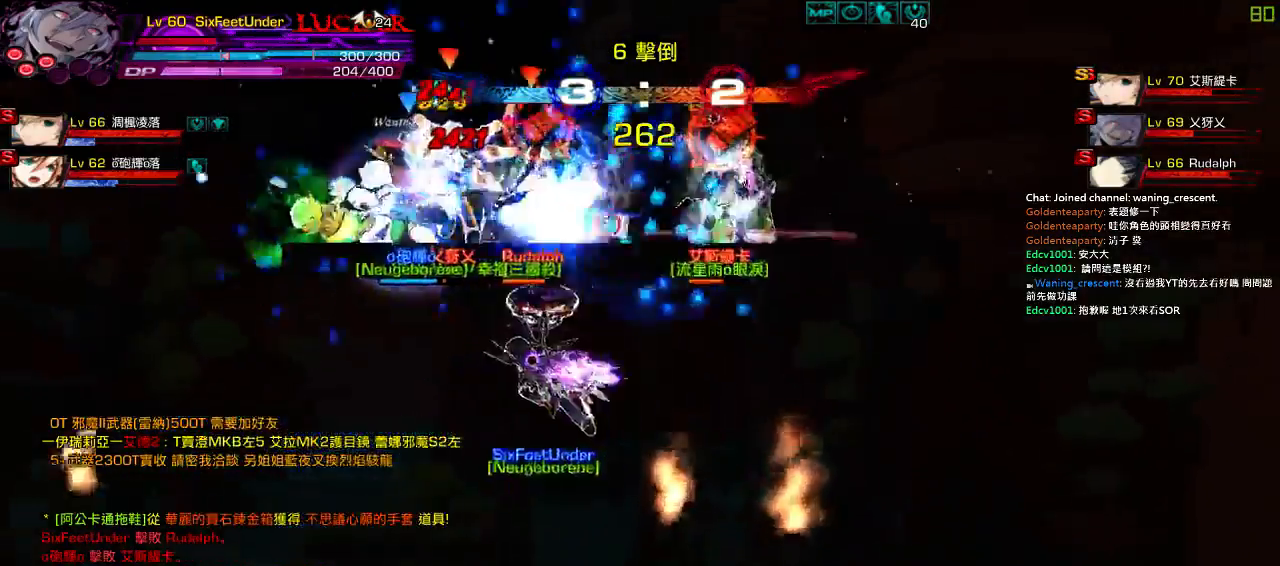
{"keys": ["left"], "events": [[50, "down", "up"], [250, "down", "down"], [417, "down", "up"]]}
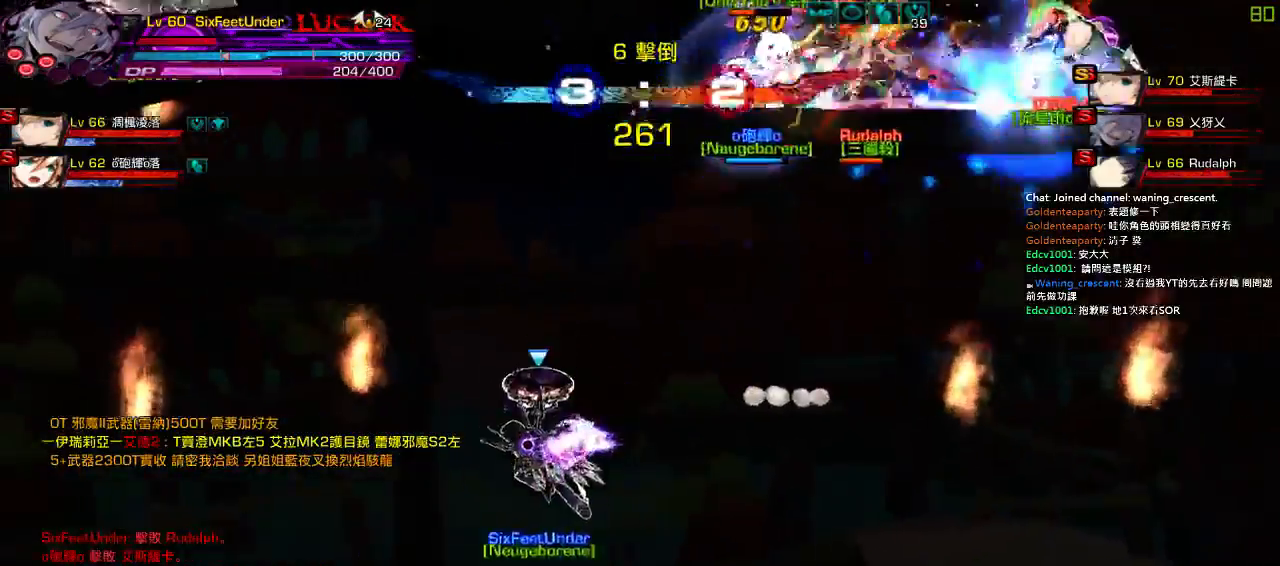
{"keys": ["left"], "events": [[117, "up", "down"], [150, "right", "down"], [184, "left", "up"], [250, "right", "up"], [250, "up", "up"], [317, "left", "down"], [384, "left", "up"], [450, "left", "down"]]}
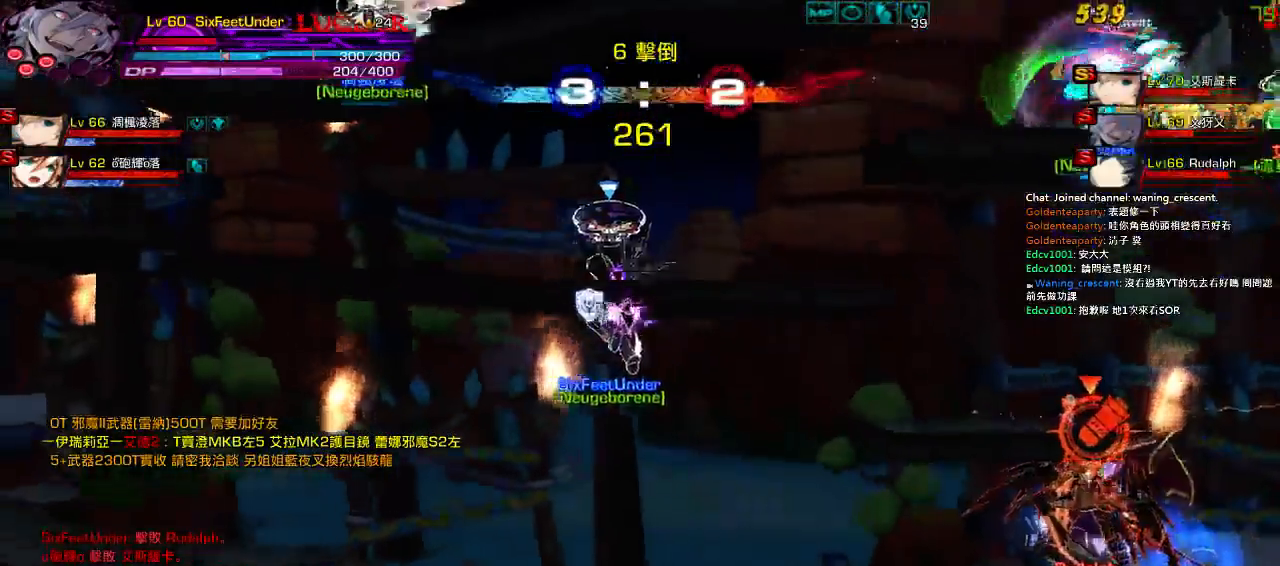
{"keys": ["right"], "events": [[17, "up", "down"], [50, "right", "down"], [84, "left", "up"], [117, "up", "up"], [184, "down", "down"], [250, "z", "down"], [384, "z", "up"], [417, "down", "up"], [417, "right", "up"], [484, "right", "down"]]}
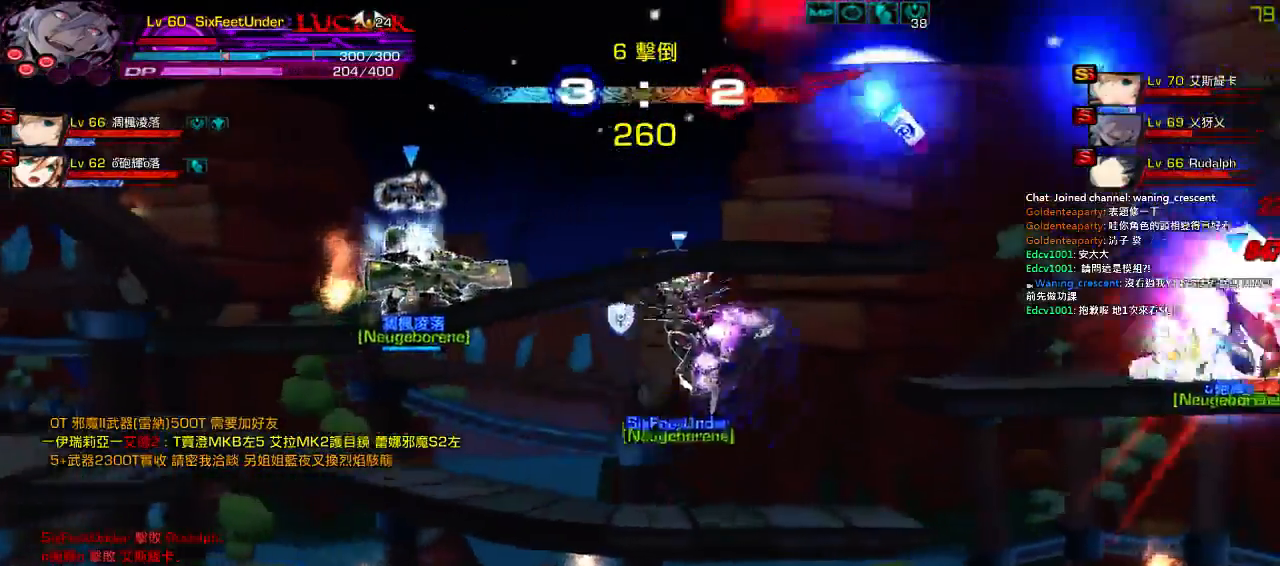
{"keys": ["right"], "events": [[150, "e", "down"], [250, "e", "up"]]}